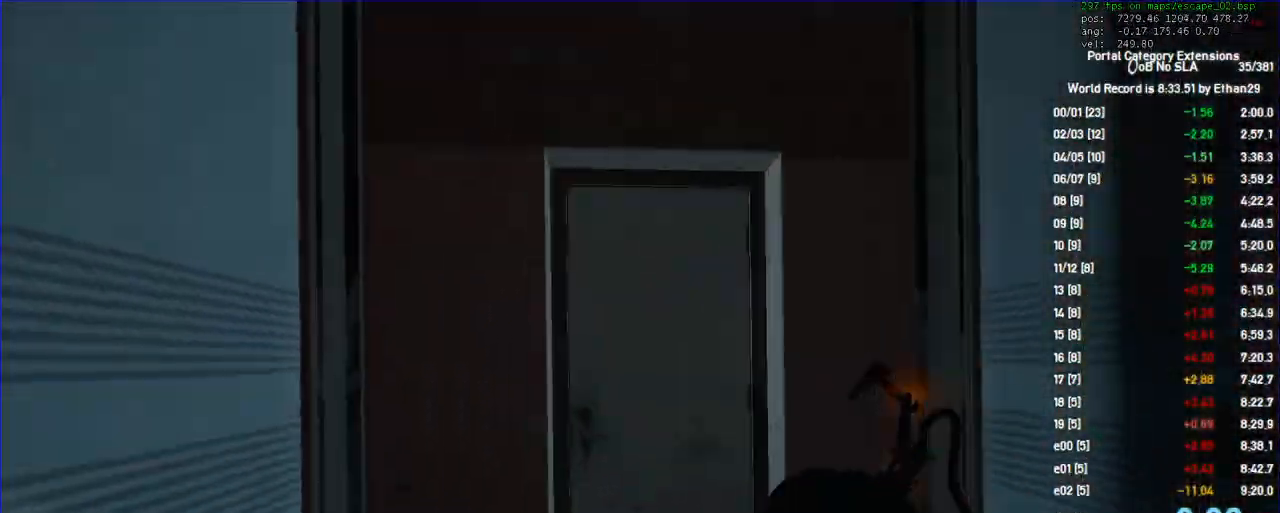
Gameplay with keyboard and mouse; each line is a JSON object with the keys and mouse buttons held at the frame after it. "events" lists presses ("down") and releases ("up") of "a", "auto", "d", "duck", "f", "fun", "jump", "jump2", "lg", "load", "load01", "ppnf", "reset", "s", "save", "sens", "sl", "space", "td", "tduck", "use", "w", "x", "mouse_left", "mouse_wheel" and "mouse_right" between this image and that frame as [ms after this image, input, new state], when the widget could be followed in between. "mouse_left", "mouse_wheel", "mouse_right" = the "left", "wheel", "right" buttons of the "mouse" list. No other keys are recorded. "wheel" means that the mouse wheel is clicked or scrolled. Key names are as the overlay labels them; some are game actions (e.g. jump) rather than physical keys. Not read: mouse_move other_keys.
{"keys": ["w"], "mouse": [], "events": [[167, "use", "down"], [267, "use", "up"]]}
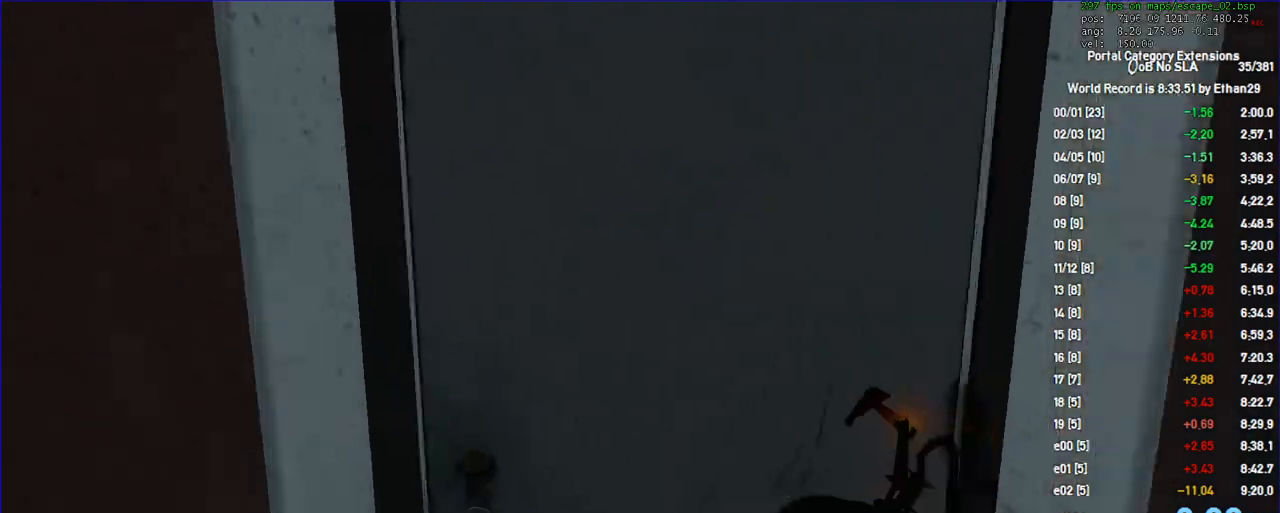
{"keys": ["w"], "mouse": [], "events": [[233, "use", "down"], [300, "use", "up"], [467, "d", "down"], [500, "d", "up"]]}
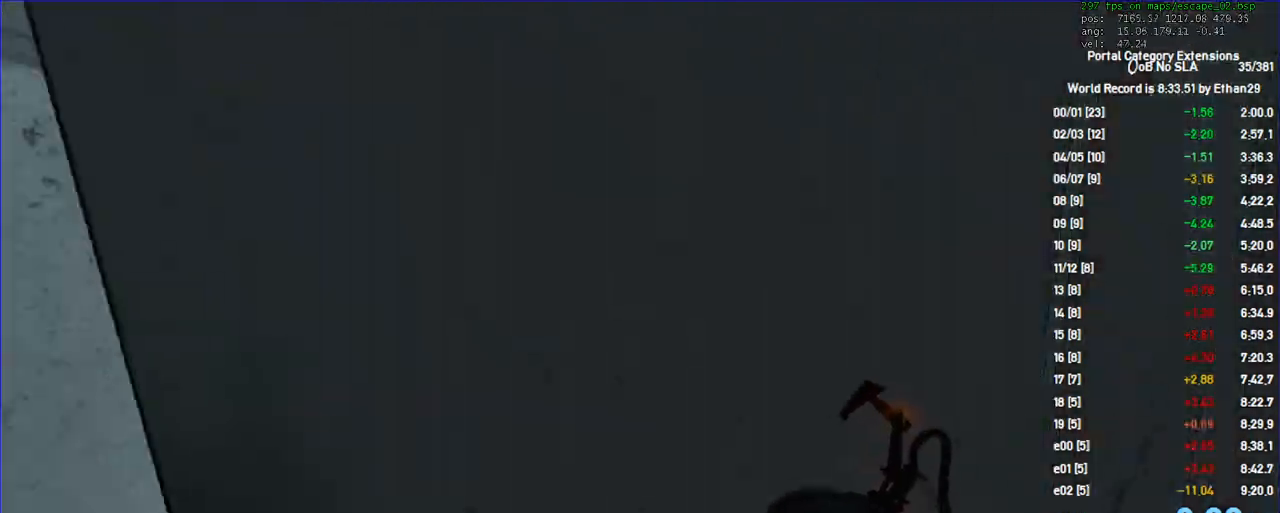
{"keys": ["w"], "mouse": [], "events": [[200, "save", "down"], [233, "save", "up"]]}
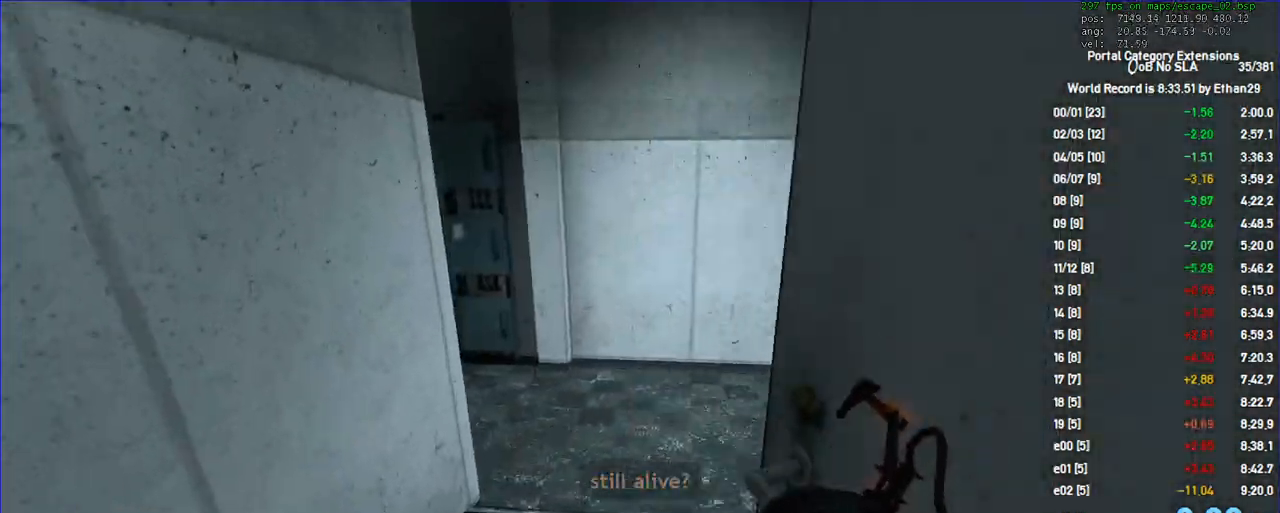
{"keys": ["a", "duck"], "mouse": []}
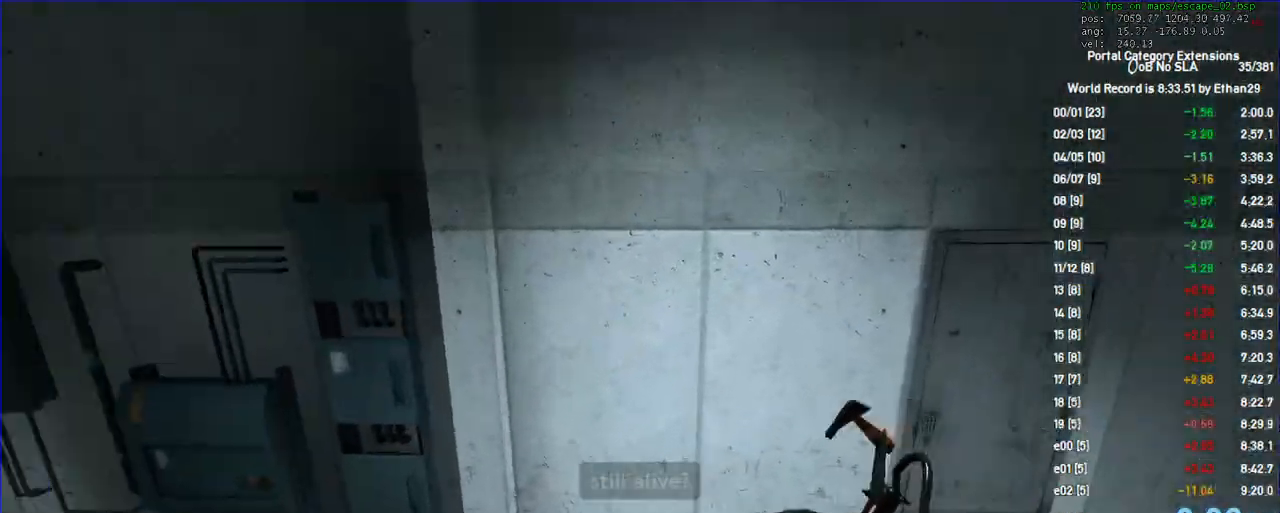
{"keys": ["a", "duck"], "mouse": [], "events": []}